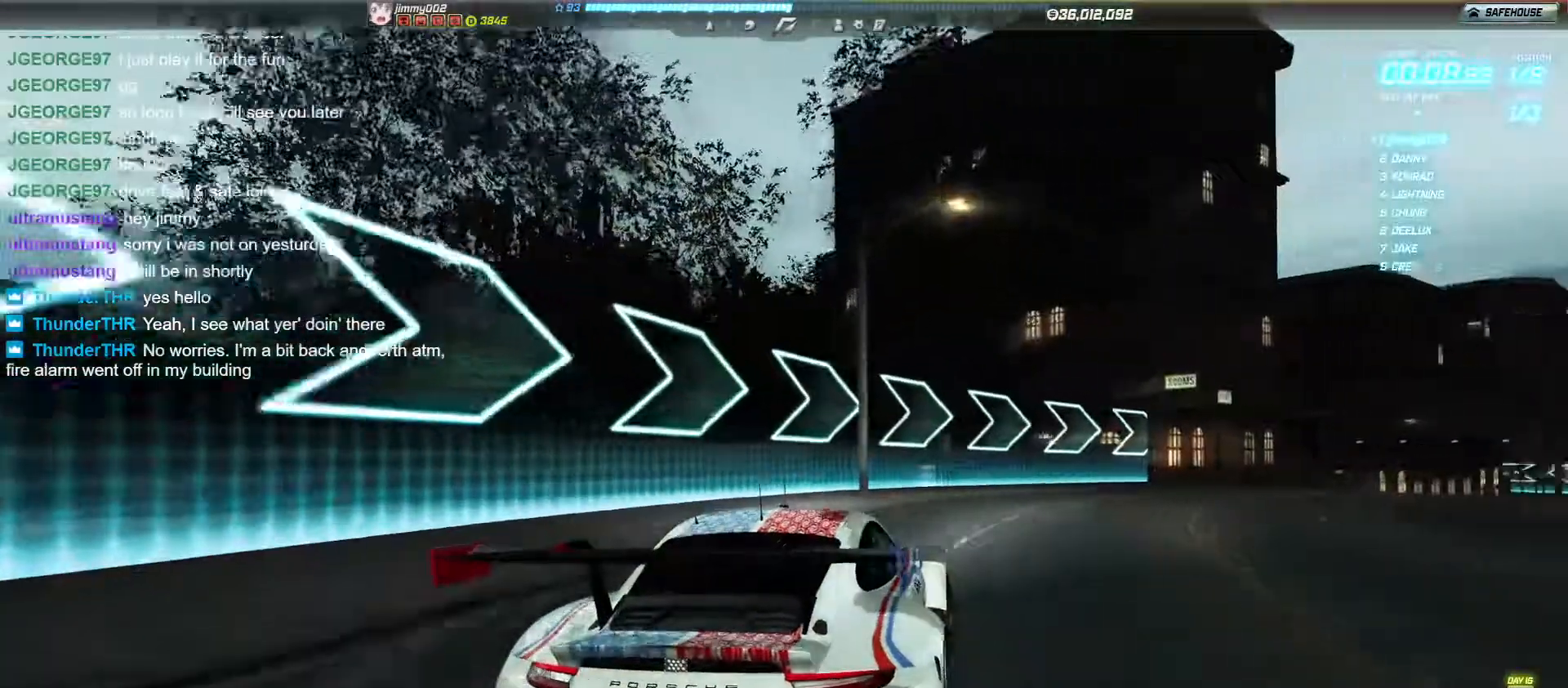
Gameplay with keyboard; each line is a JSON object with the keys held at the frame after it. "events" lists presses ("down") and releases ("up") of ".", "/", "0", "1", "2", "3", "4", "5", "6", "7", "8", "9", "a", "alt_l", "alt_r", "b", "backslash", "backspace", "c", "caps_lock", "comma", "ctrl", "d", "e", "equals", "escape", "f", "f1", "f10", "f11", "f12", "f2", "f3", "f4", "f5", "f6", "f7", "f8", "f9", "g", "h", "i", "j", "k", "l", "lbracket", "m", "minus", "n", "o", "p", "q", "quote", "r", "rbracket", "return", "s", "semicolon", "shift_l", "shift_r", "space", "super", "t", "tab", "tilde", "u", "v", "w", "x", "y" and "z" between this image and that frame as [ms after this image, input, new state], when the widget could be followed in between. No other keys are recorded. Mouse input is not recorded.
{"keys": ["w"], "events": [[225, "d", "up"], [329, "d", "down"], [468, "d", "up"]]}
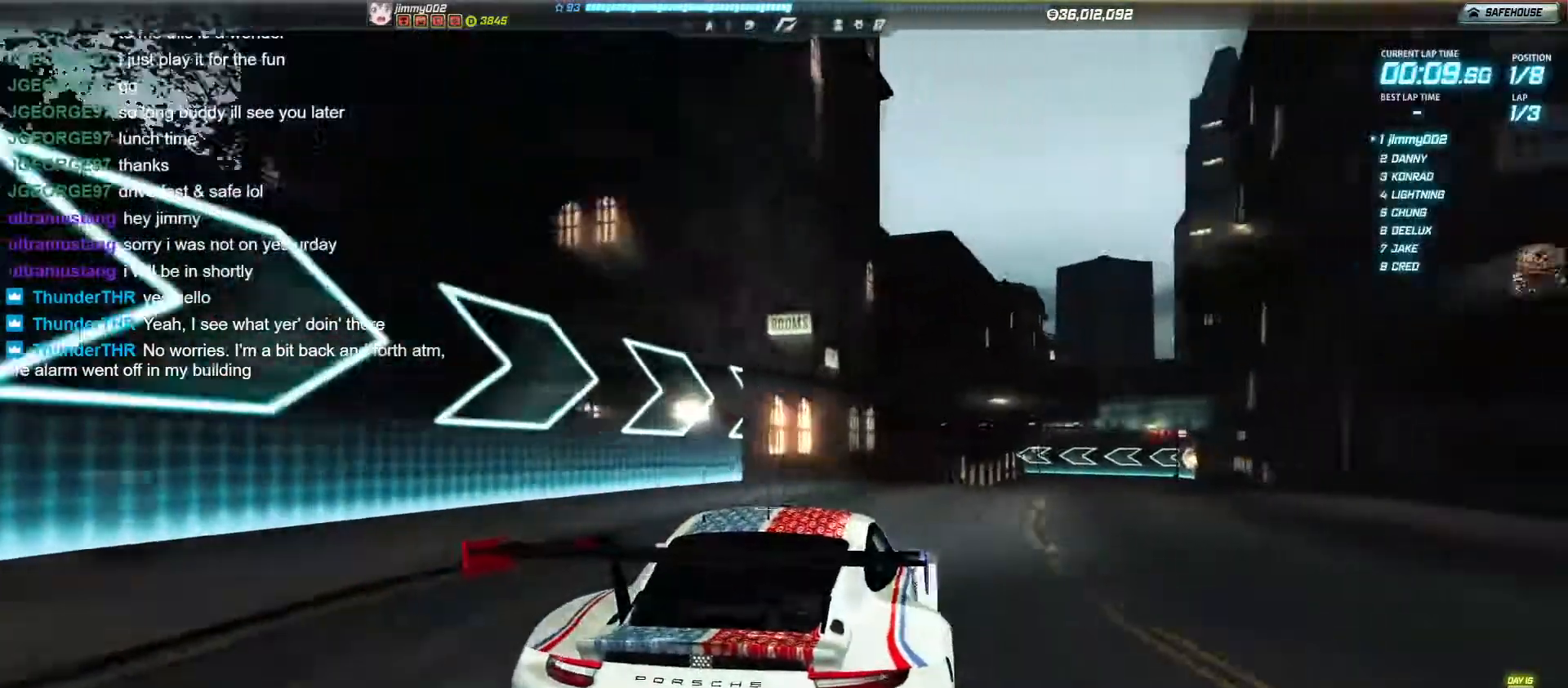
{"keys": ["w"], "events": [[52, "d", "down"], [156, "d", "up"], [278, "d", "down"], [347, "d", "up"]]}
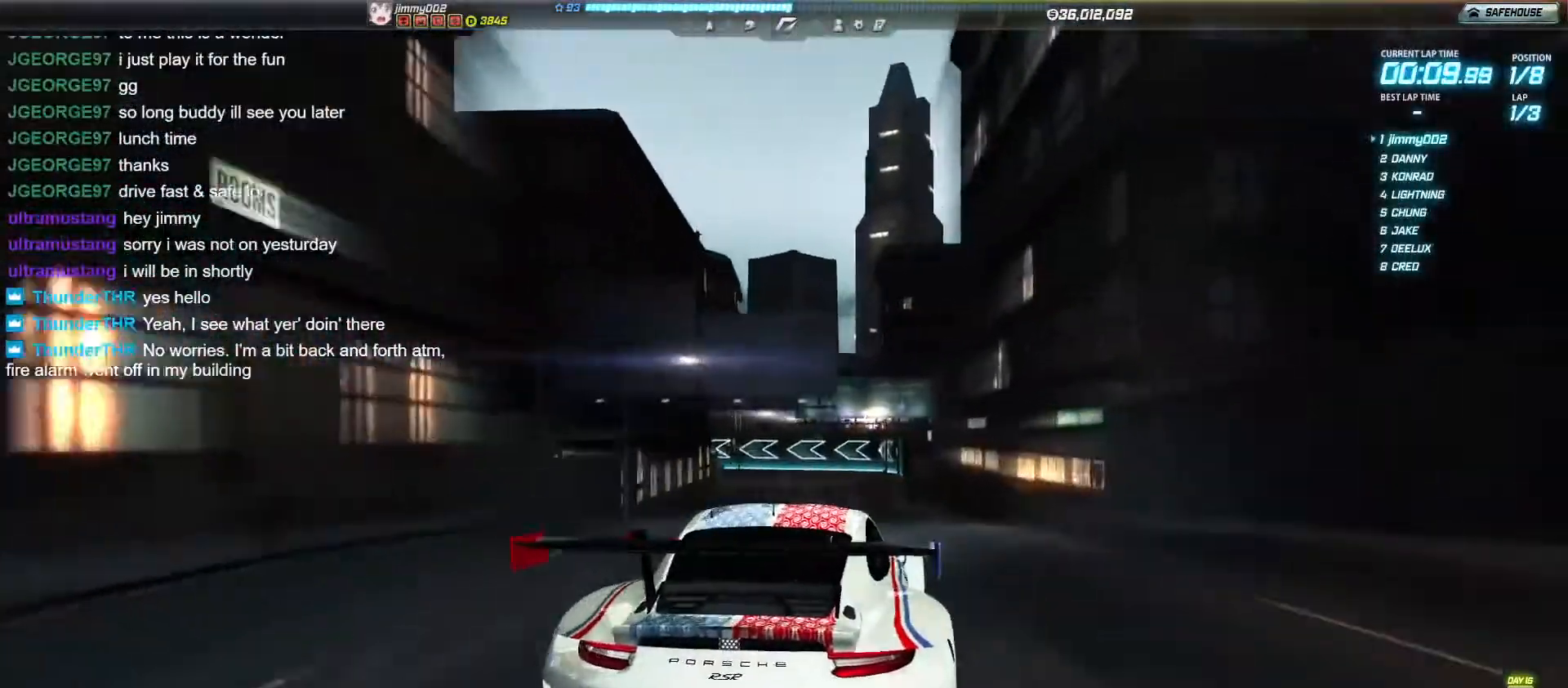
{"keys": ["w"], "events": []}
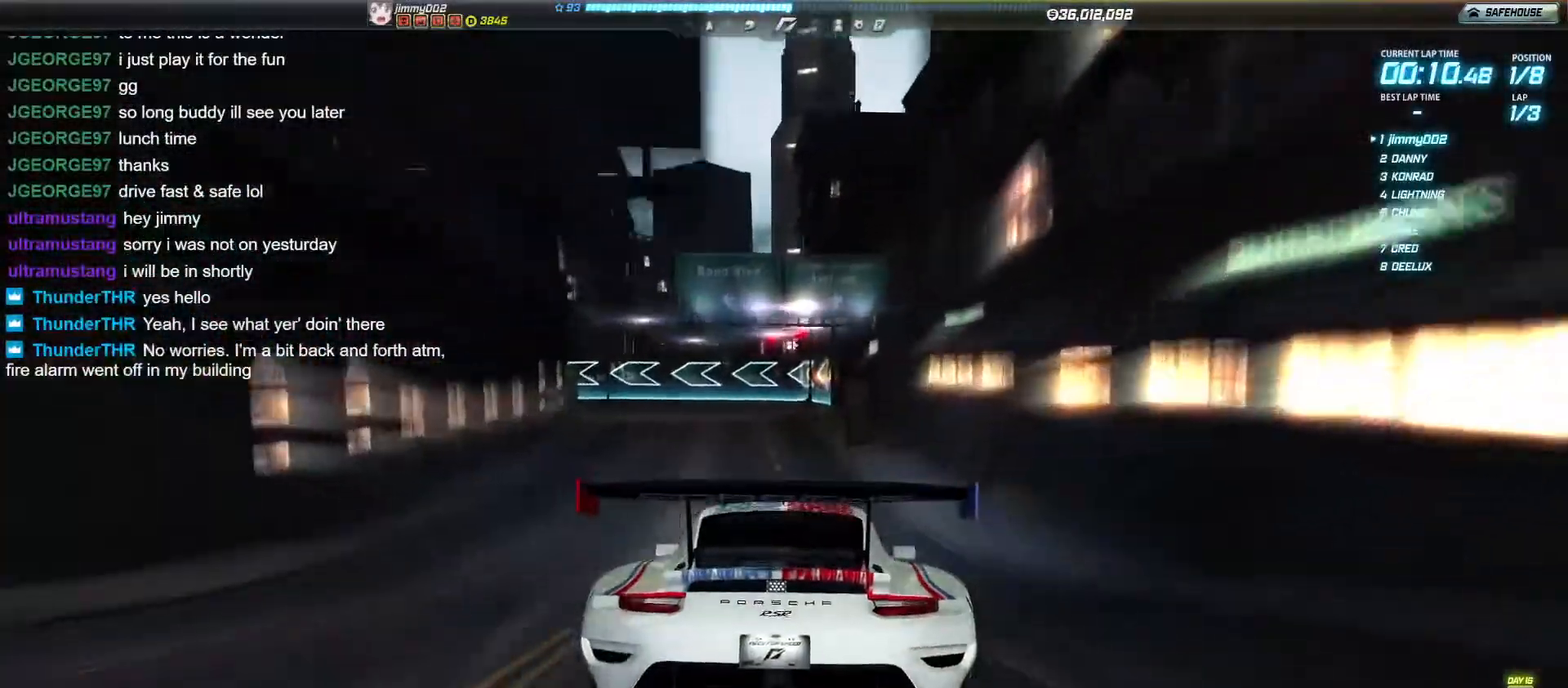
{"keys": ["a", "w"], "events": [[346, "a", "down"]]}
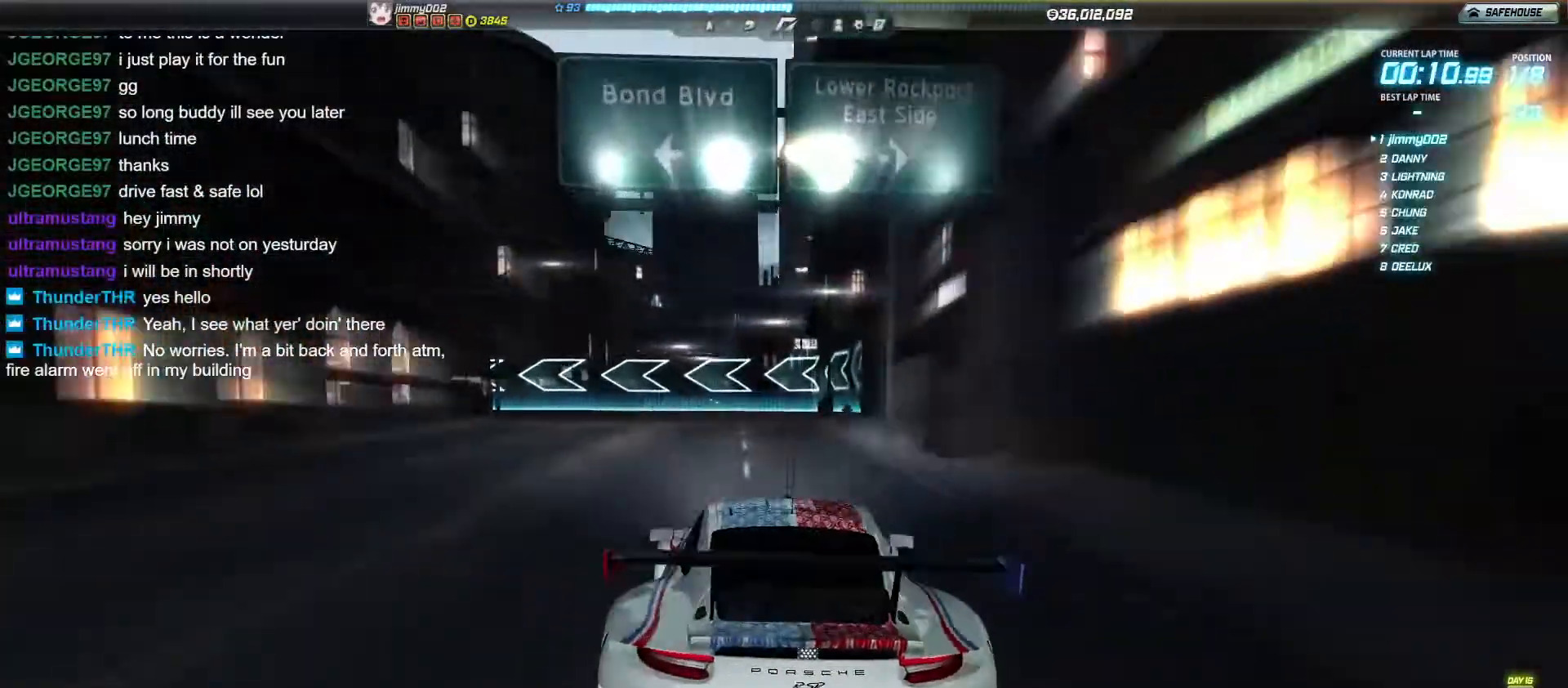
{"keys": ["w"], "events": [[17, "a", "up"], [121, "a", "down"], [329, "a", "up"], [381, "a", "down"], [502, "a", "up"]]}
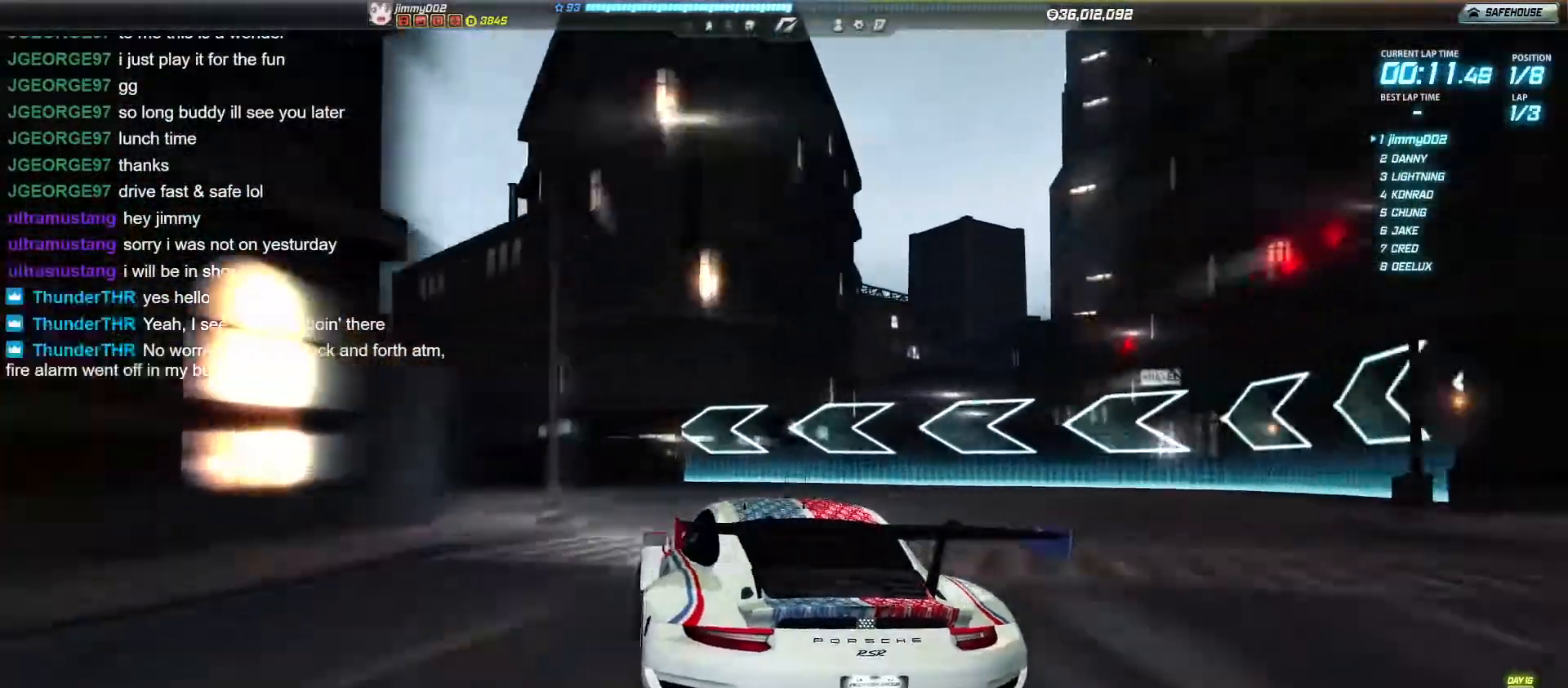
{"keys": ["a", "w"], "events": [[87, "a", "down"]]}
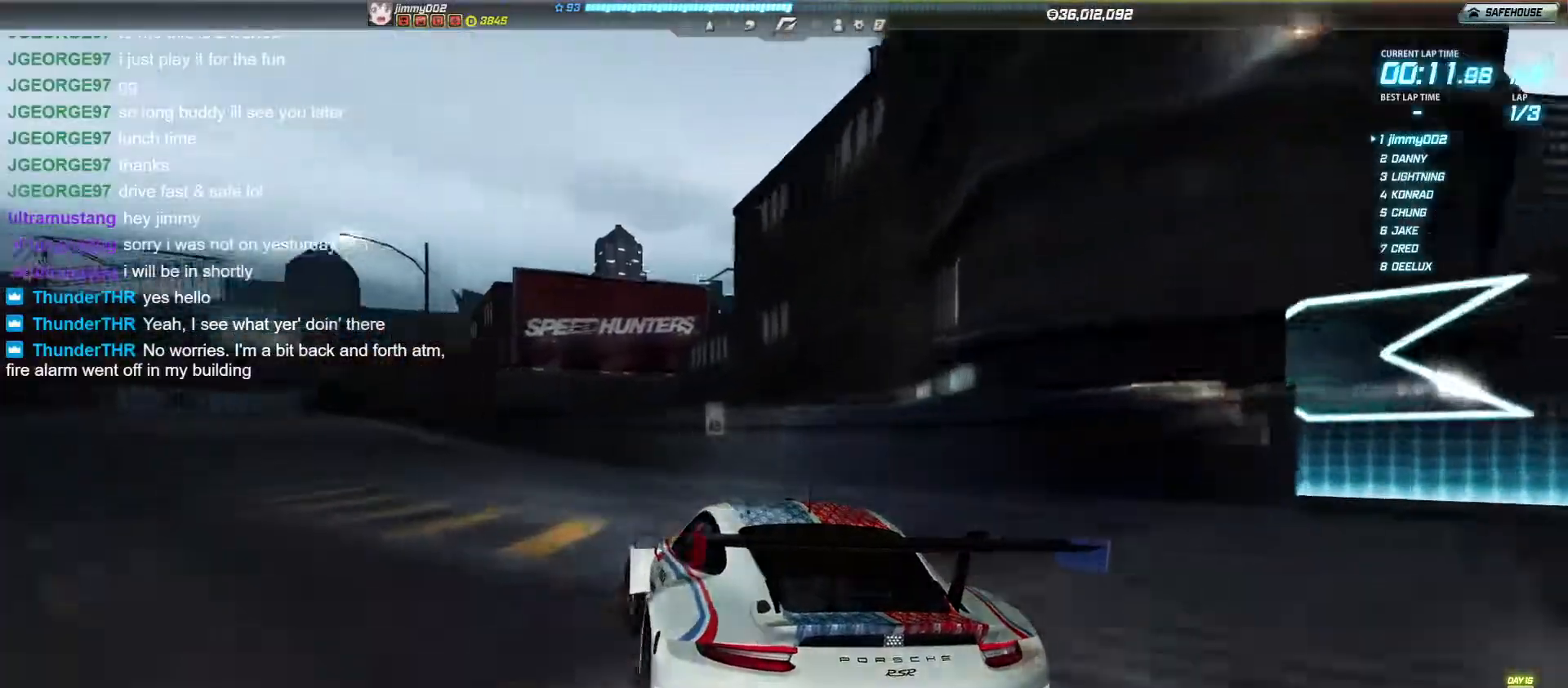
{"keys": ["w"]}
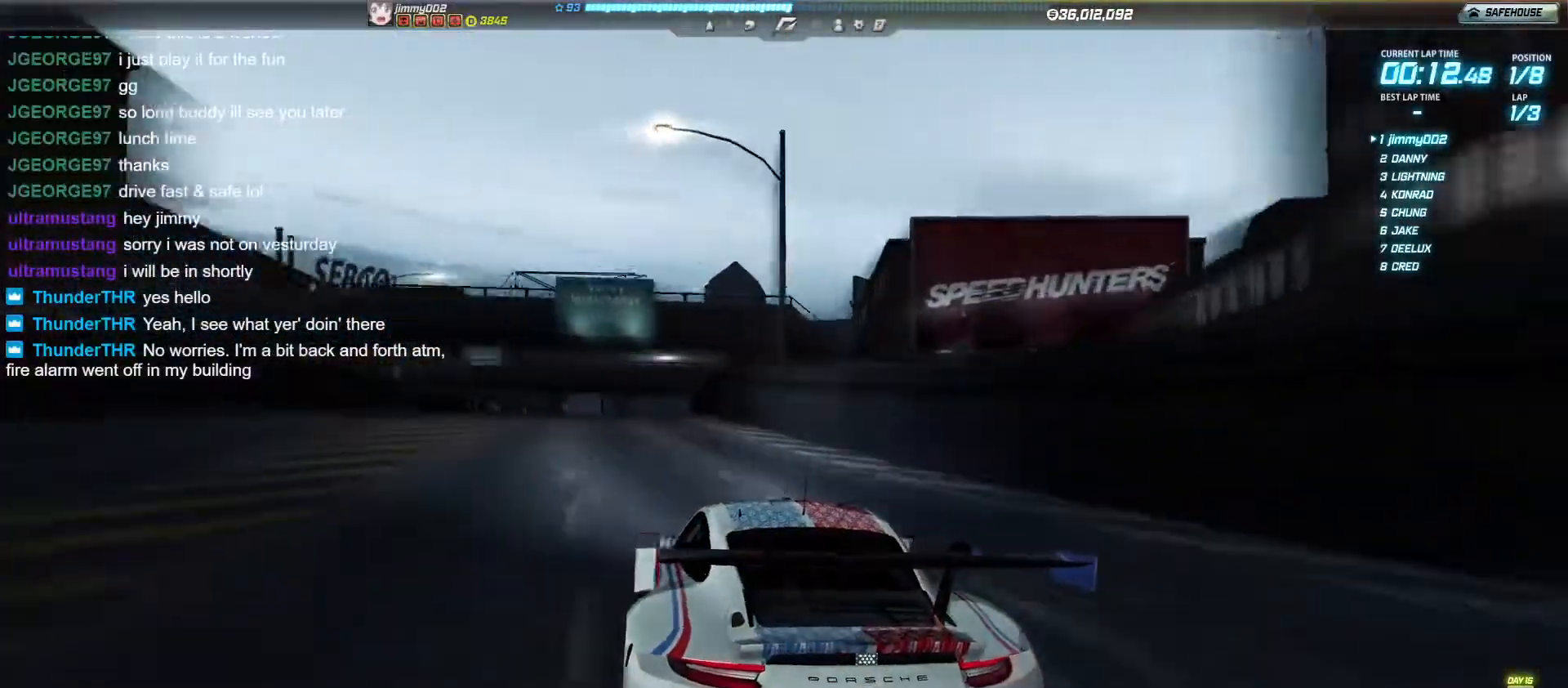
{"keys": ["w"], "events": []}
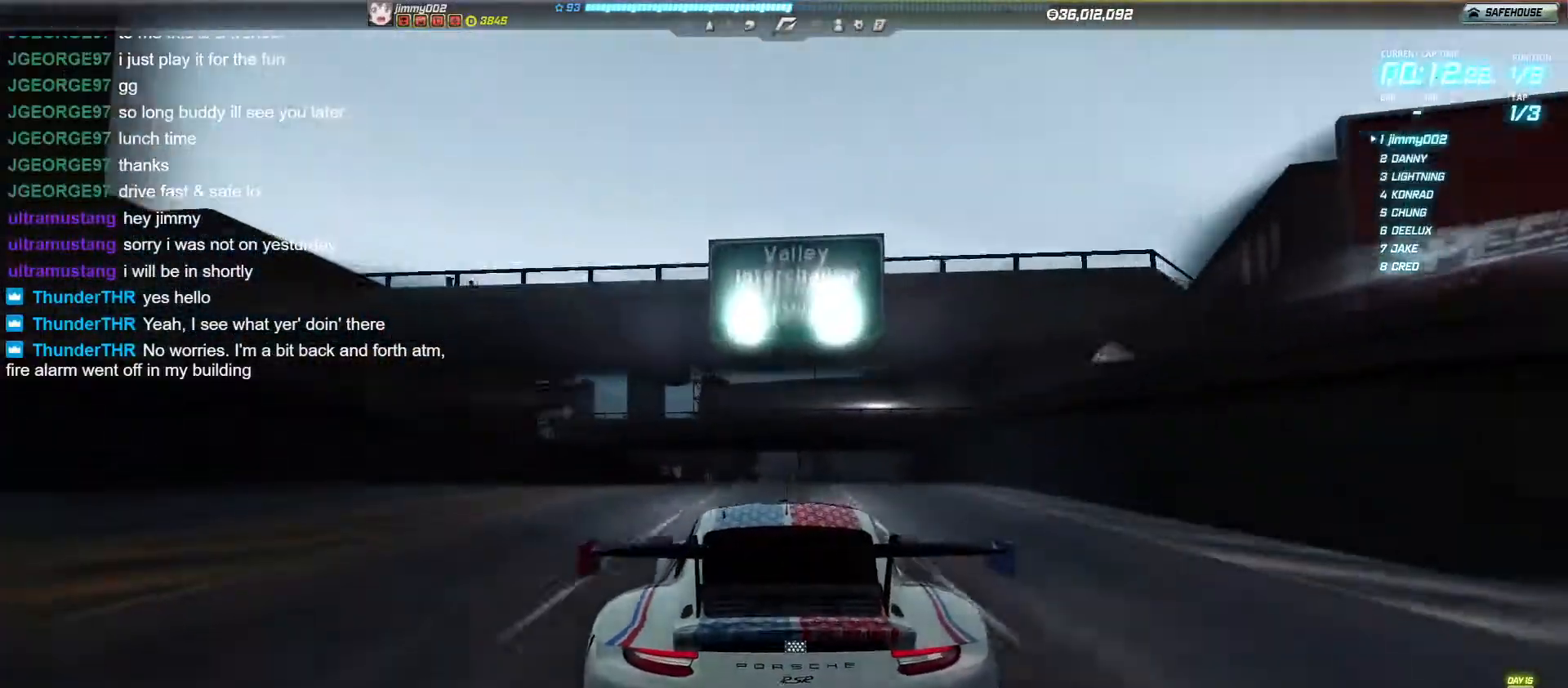
{"keys": ["w"], "events": [[312, "d", "down"], [364, "d", "up"]]}
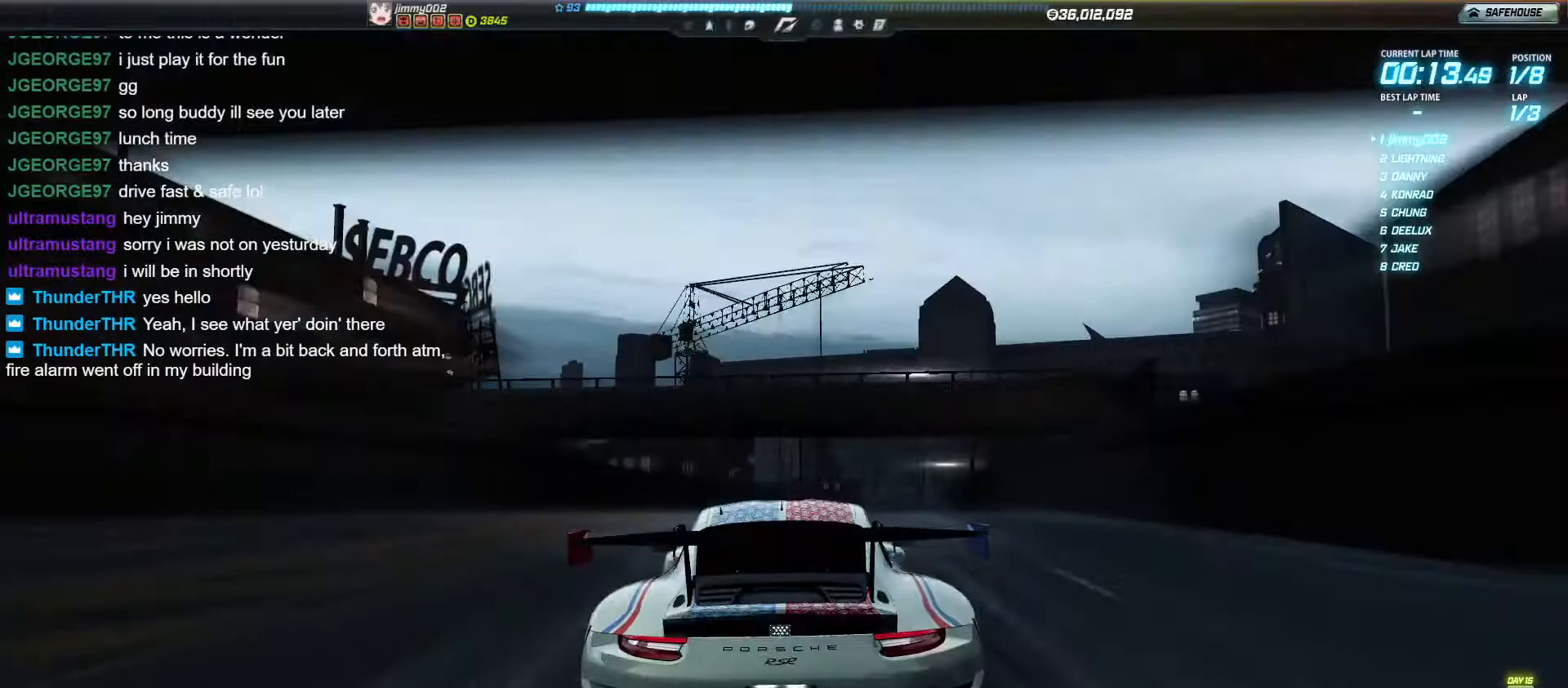
{"keys": ["w"], "events": [[434, "d", "down"], [503, "d", "up"]]}
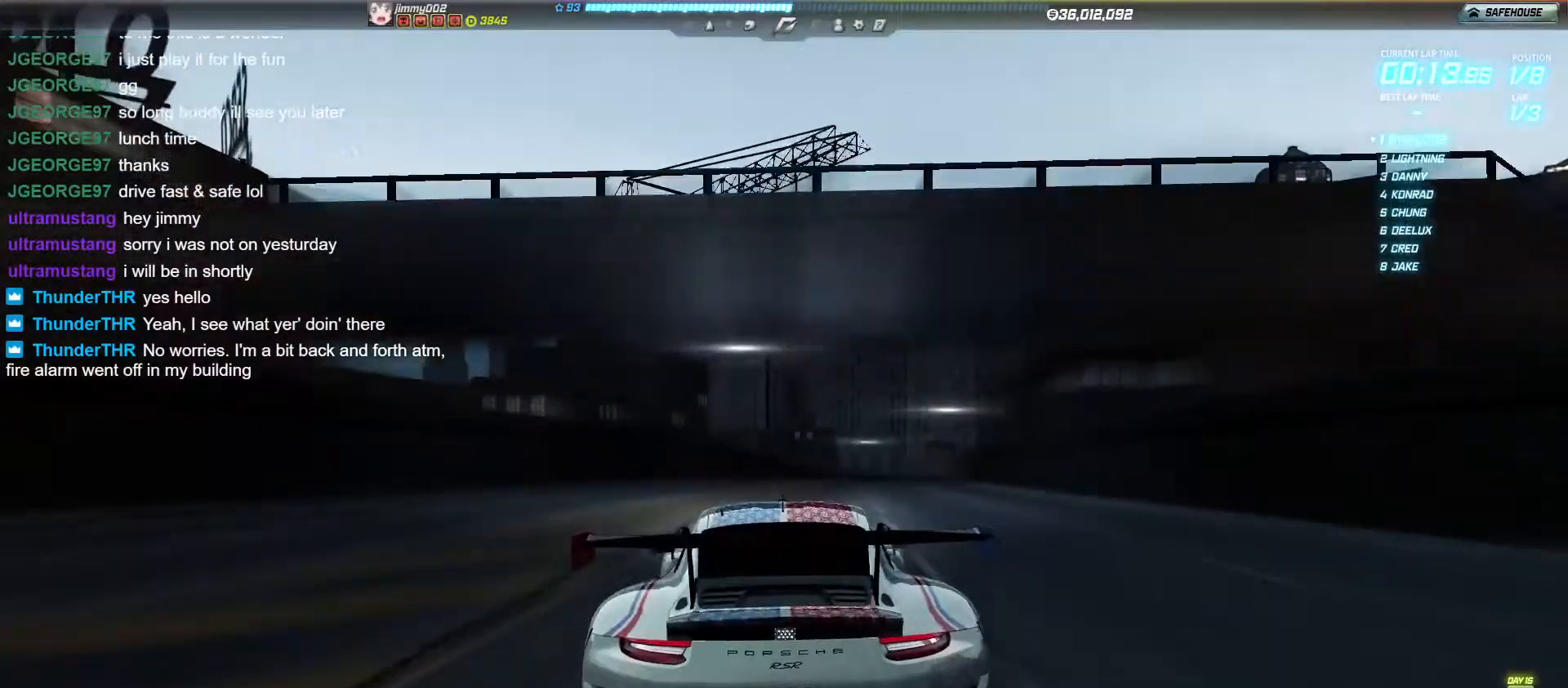
{"keys": ["w"], "events": [[243, "d", "down"], [330, "d", "up"]]}
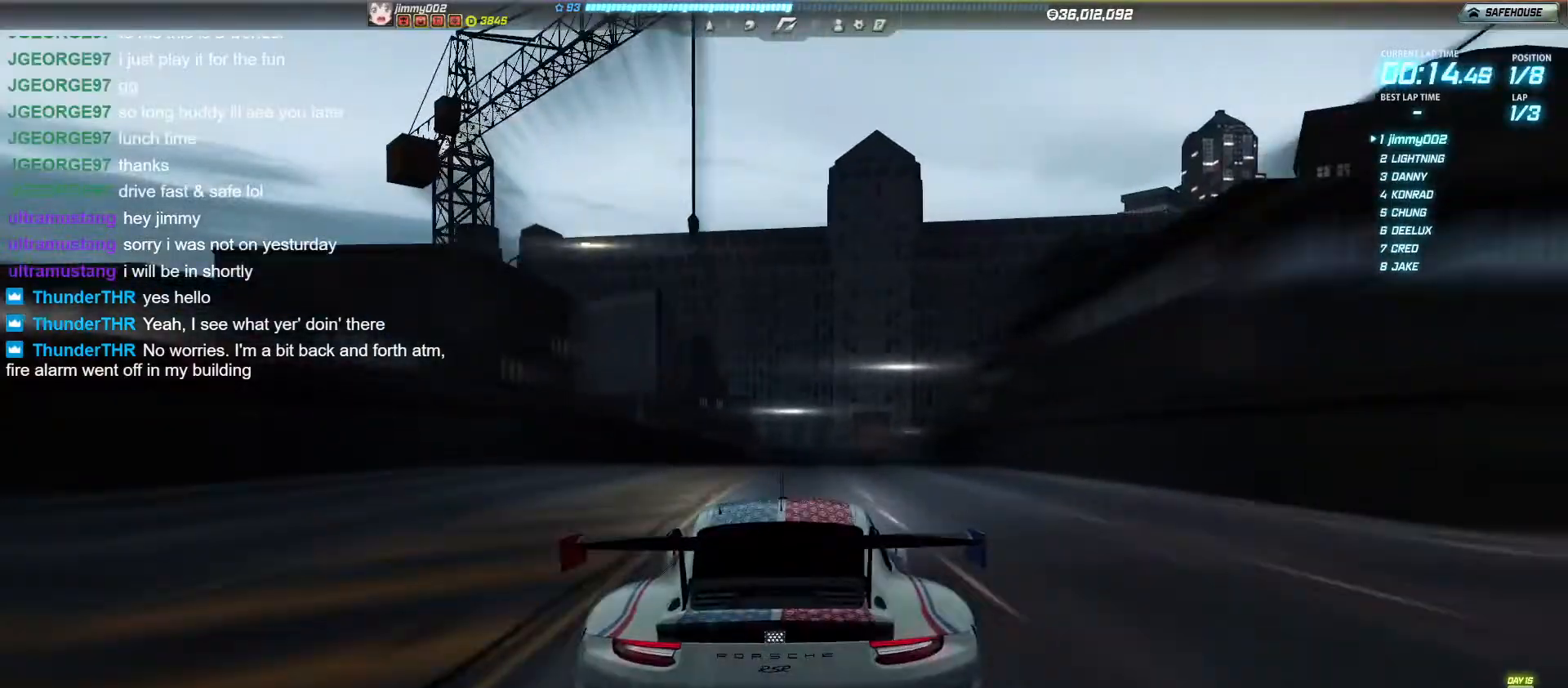
{"keys": ["w"], "events": [[139, "d", "down"], [226, "d", "up"]]}
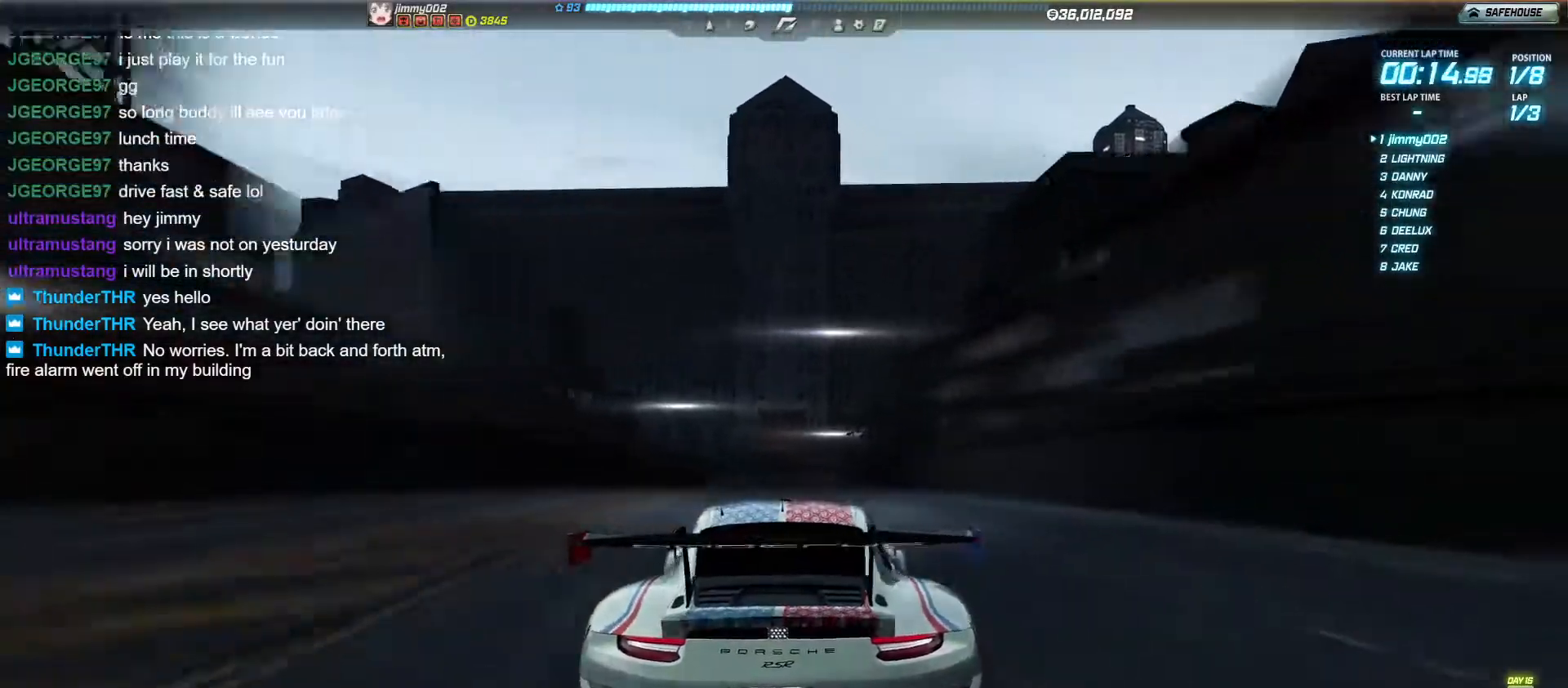
{"keys": ["w"], "events": []}
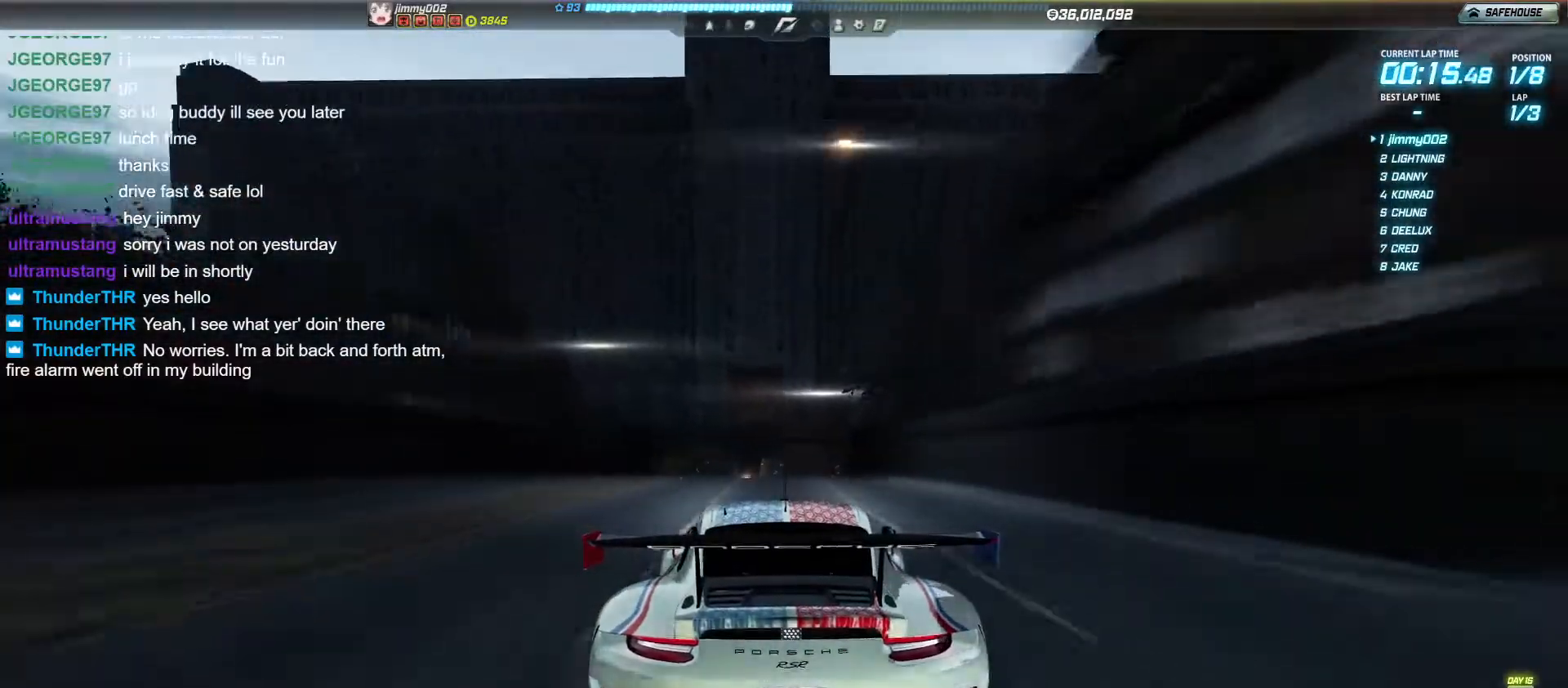
{"keys": ["w"], "events": []}
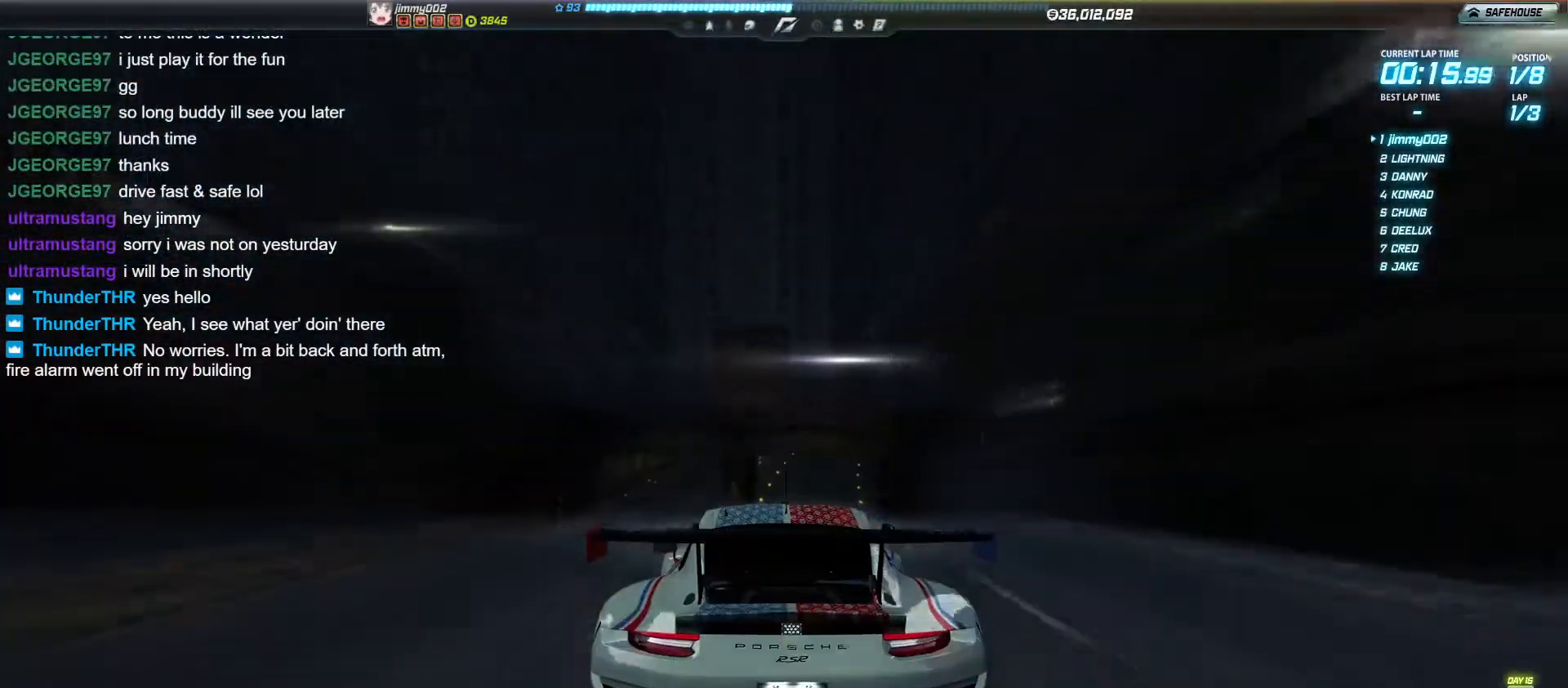
{"keys": ["w"], "events": [[104, "d", "down"], [190, "d", "up"]]}
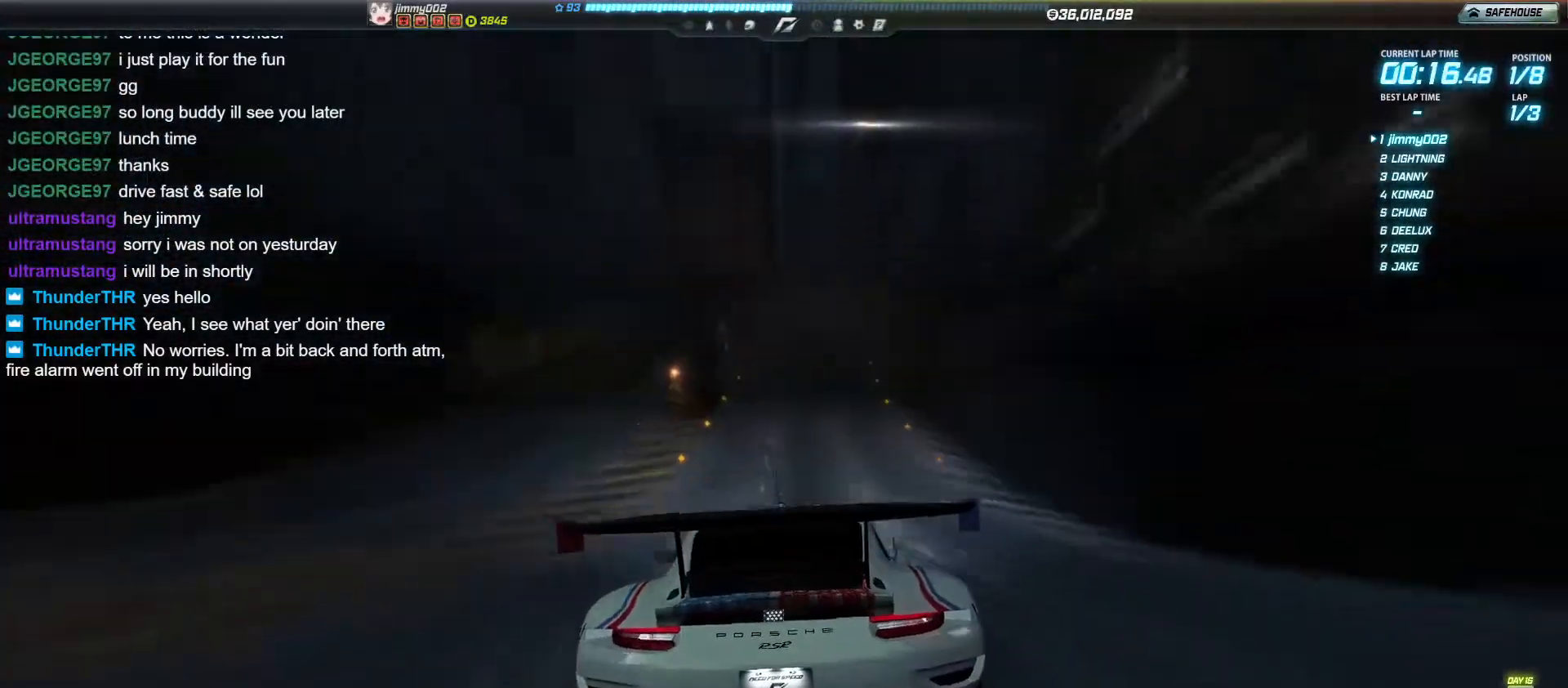
{"keys": ["w"], "events": [[364, "d", "down"], [399, "d", "up"]]}
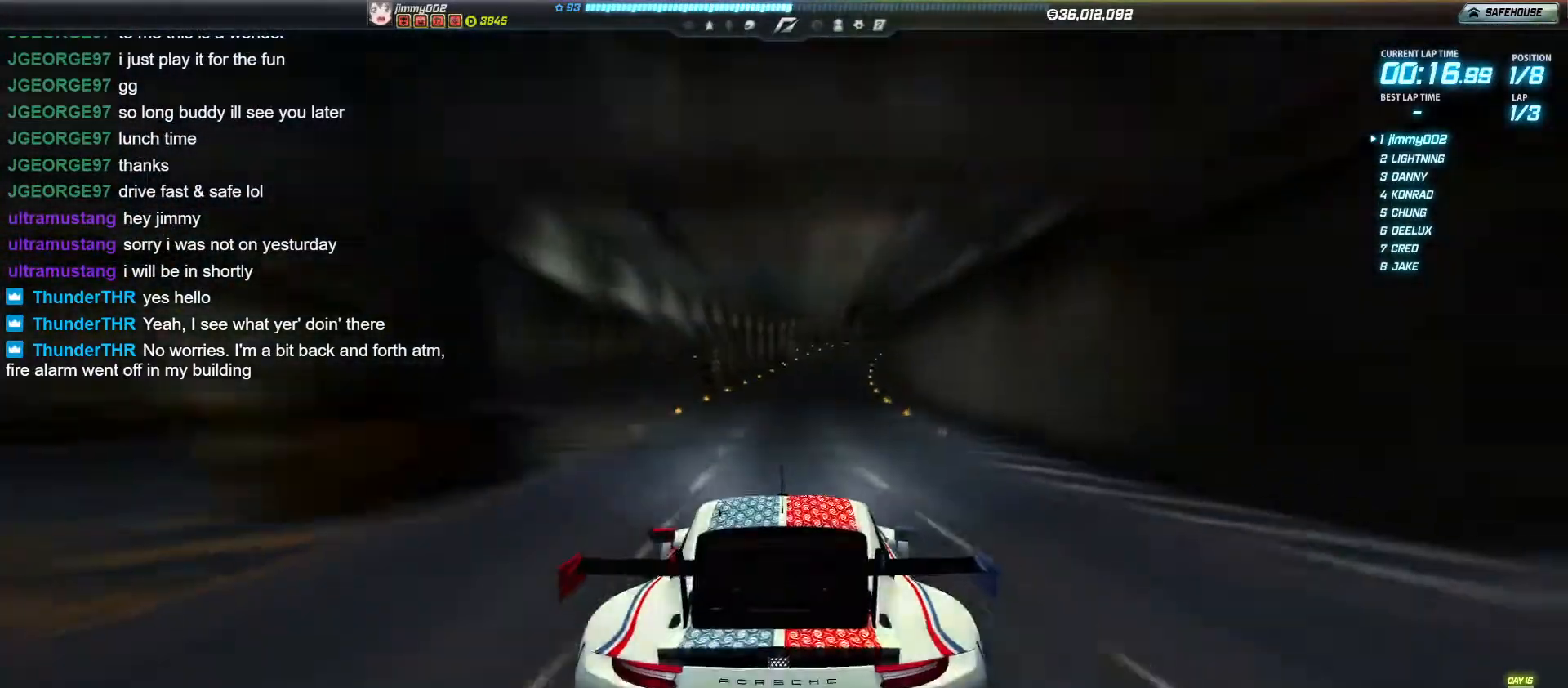
{"keys": ["w"], "events": [[416, "d", "down"], [503, "d", "up"]]}
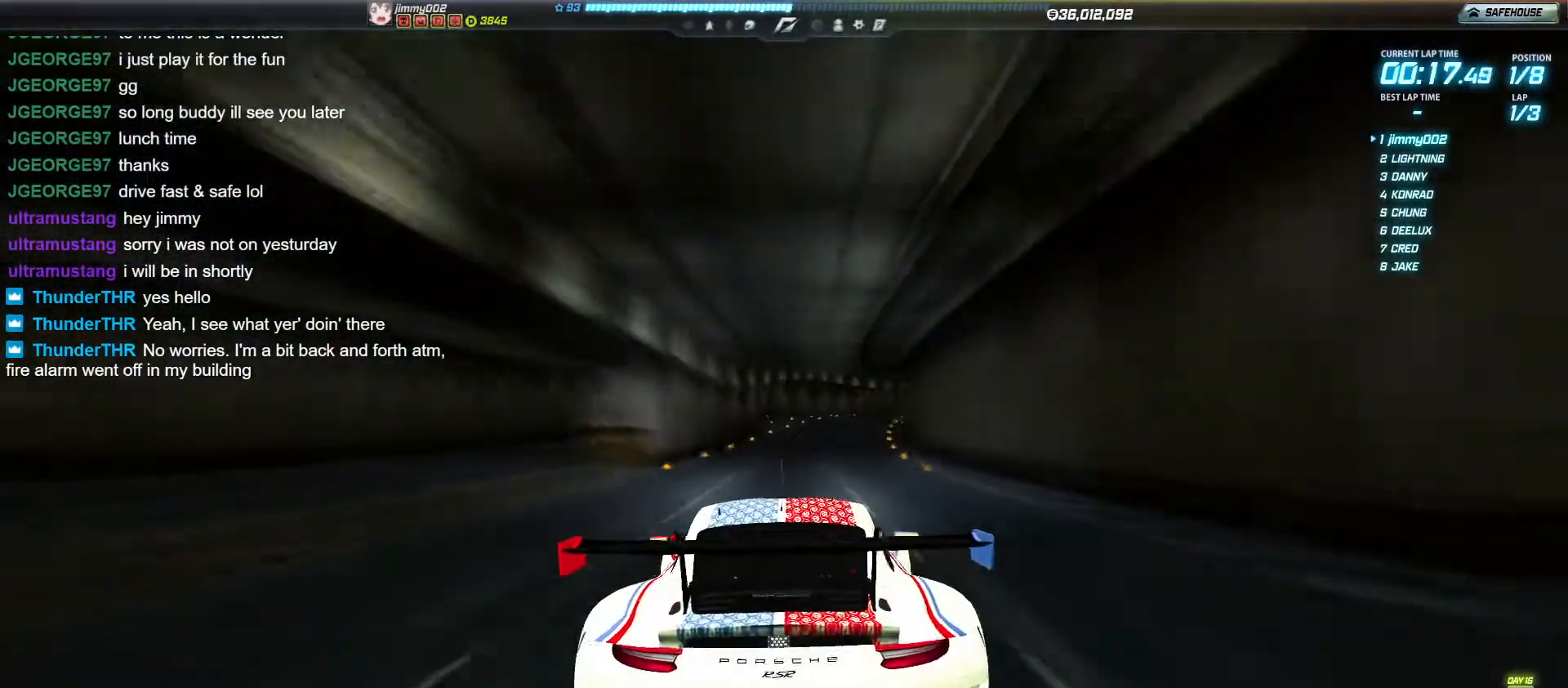
{"keys": ["w"], "events": []}
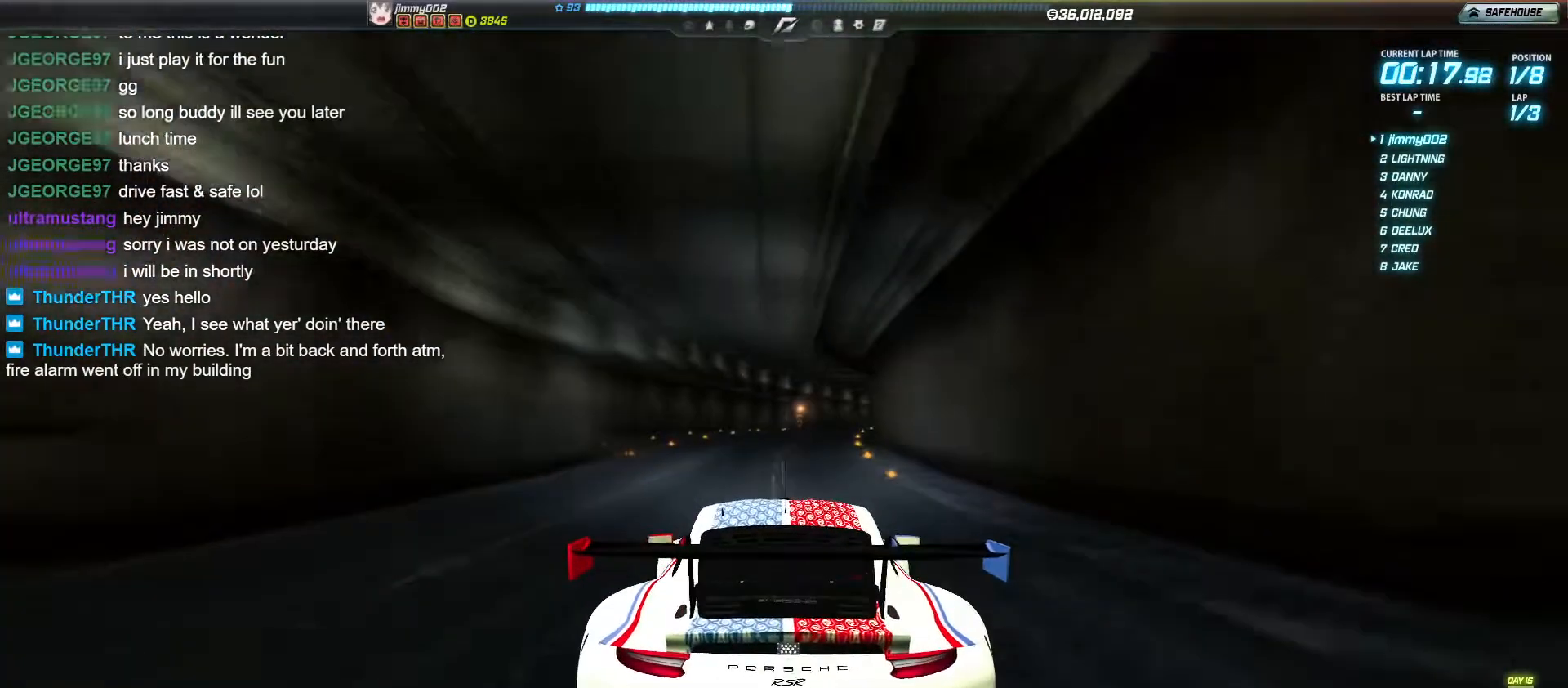
{"keys": ["w"], "events": [[156, "d", "down"], [225, "d", "up"]]}
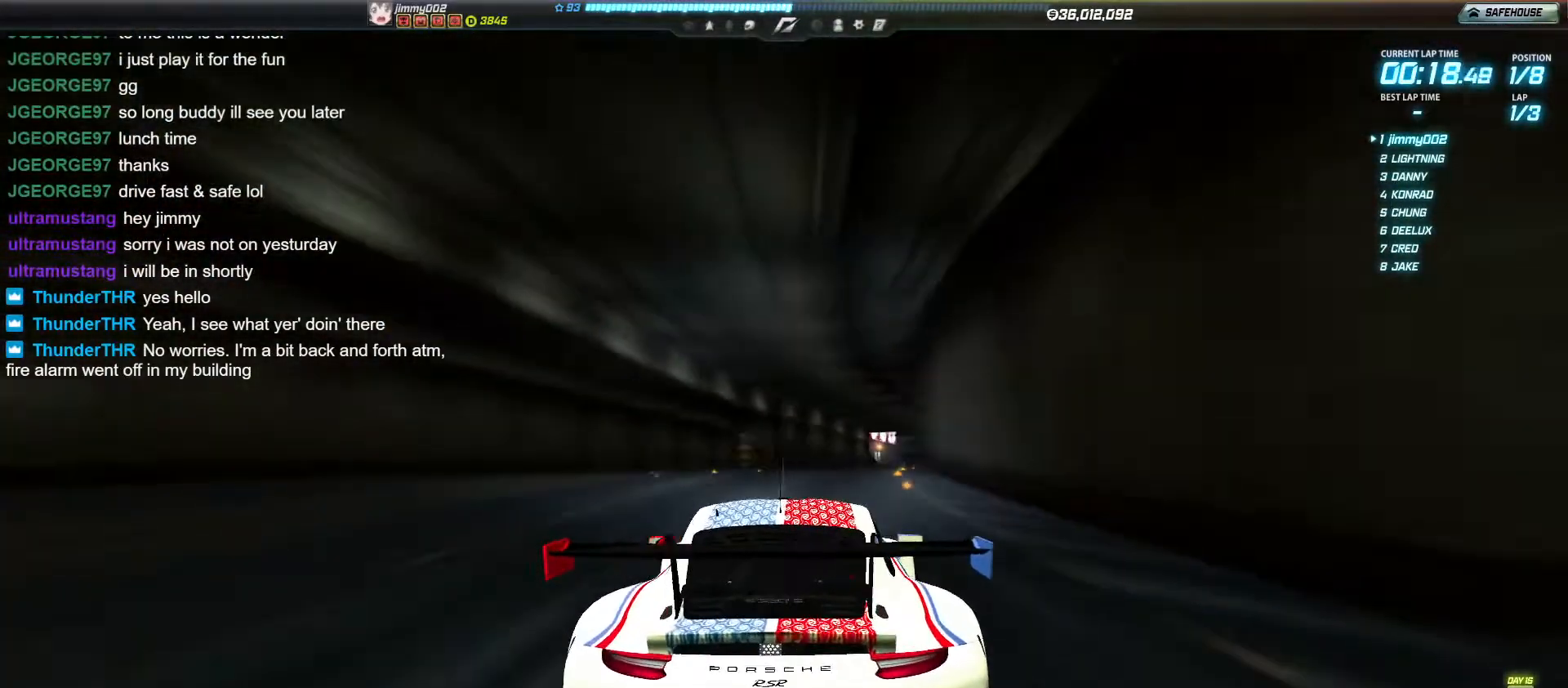
{"keys": ["w"]}
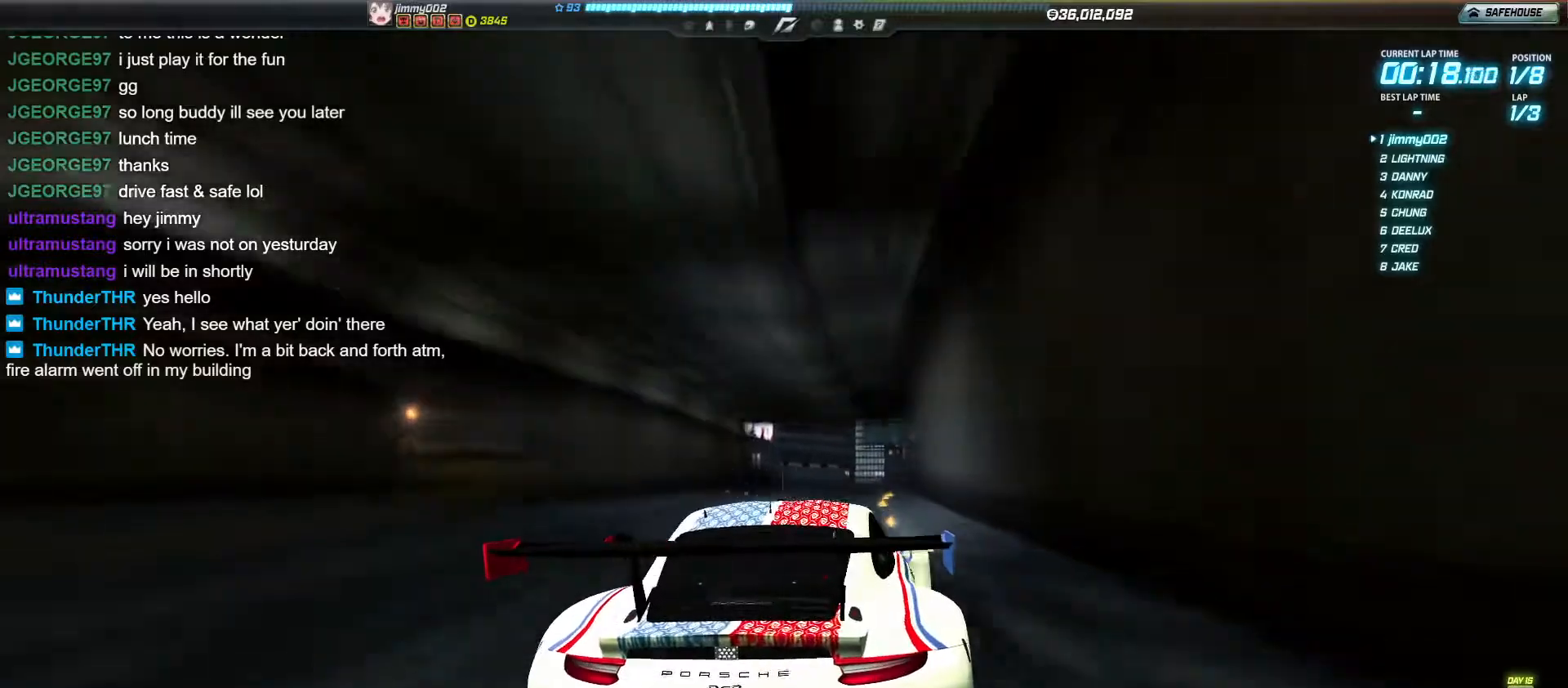
{"keys": ["w"], "events": [[226, "d", "down"], [312, "d", "up"]]}
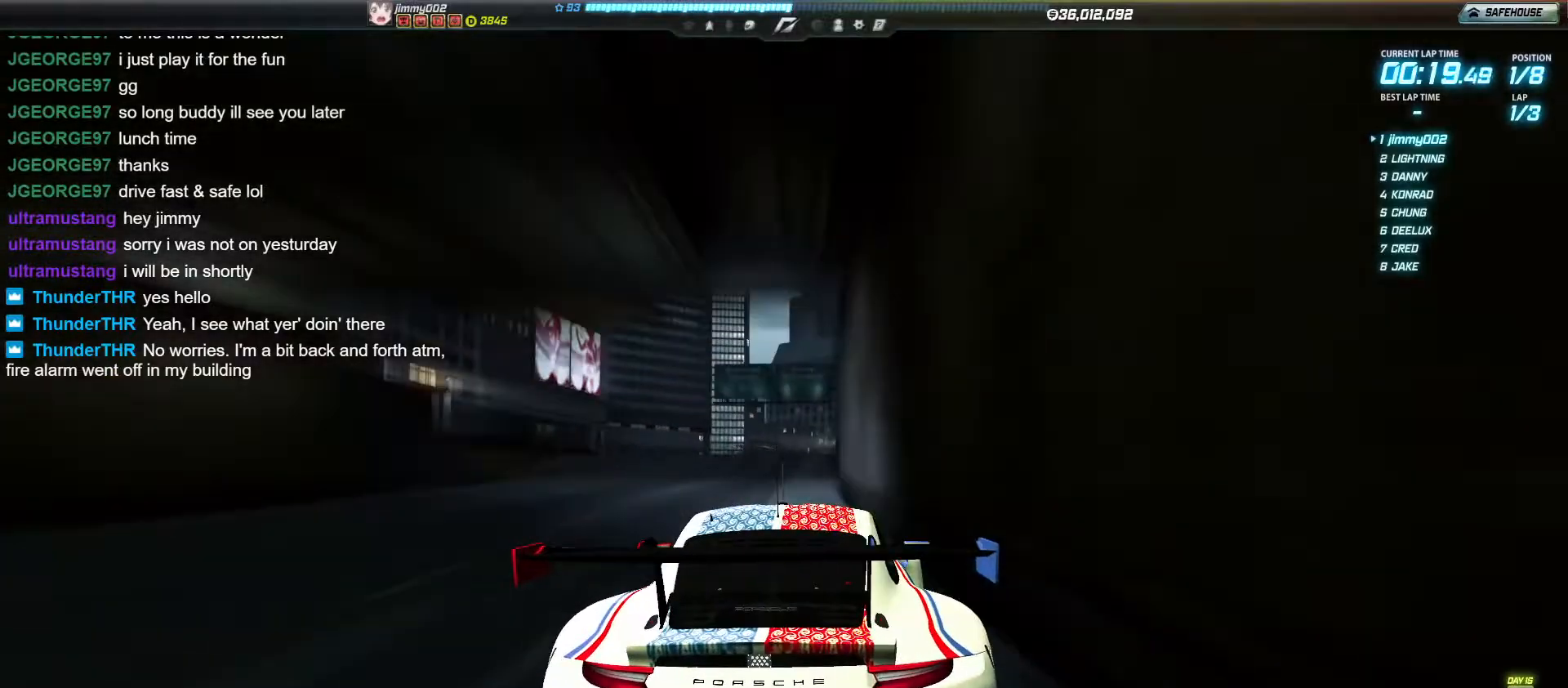
{"keys": ["w"], "events": [[104, "a", "down"], [156, "a", "up"]]}
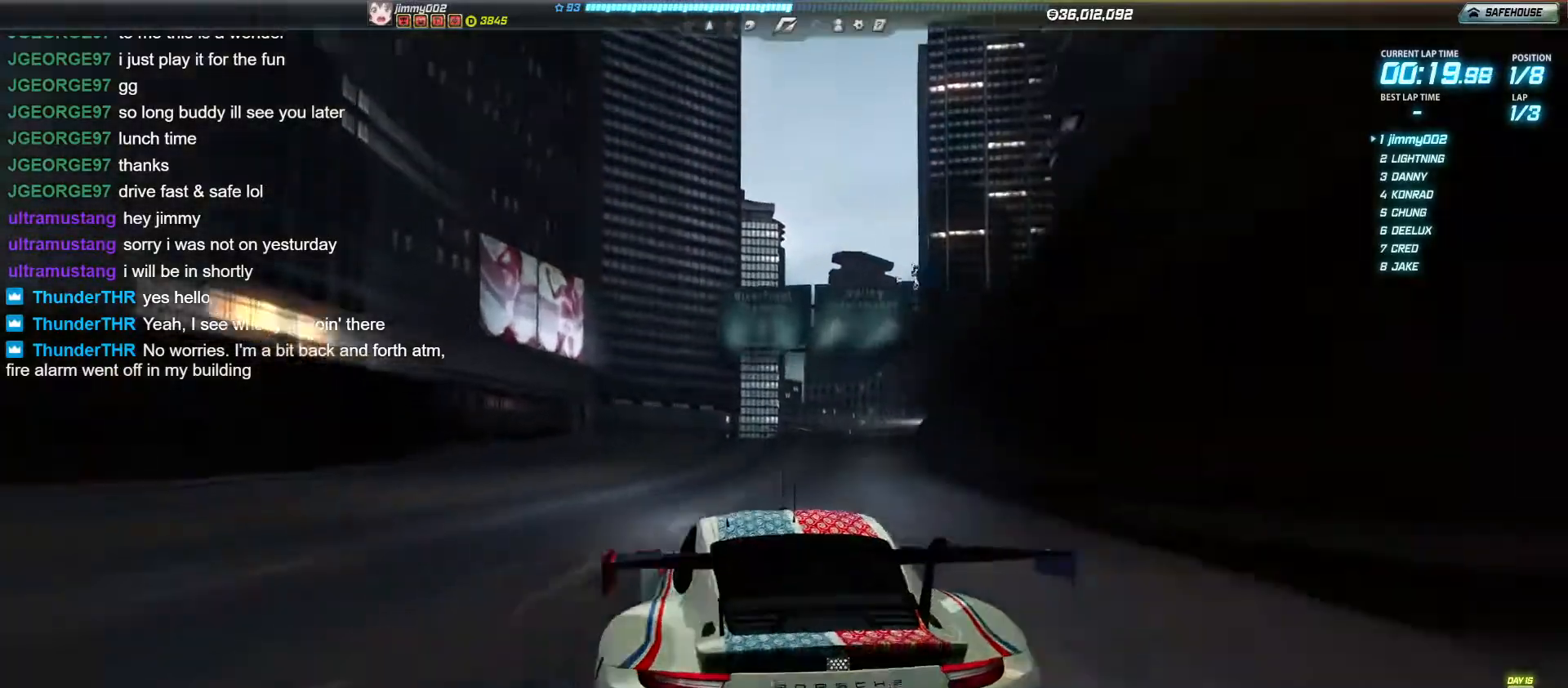
{"keys": ["w"], "events": [[190, "d", "down"], [260, "d", "up"]]}
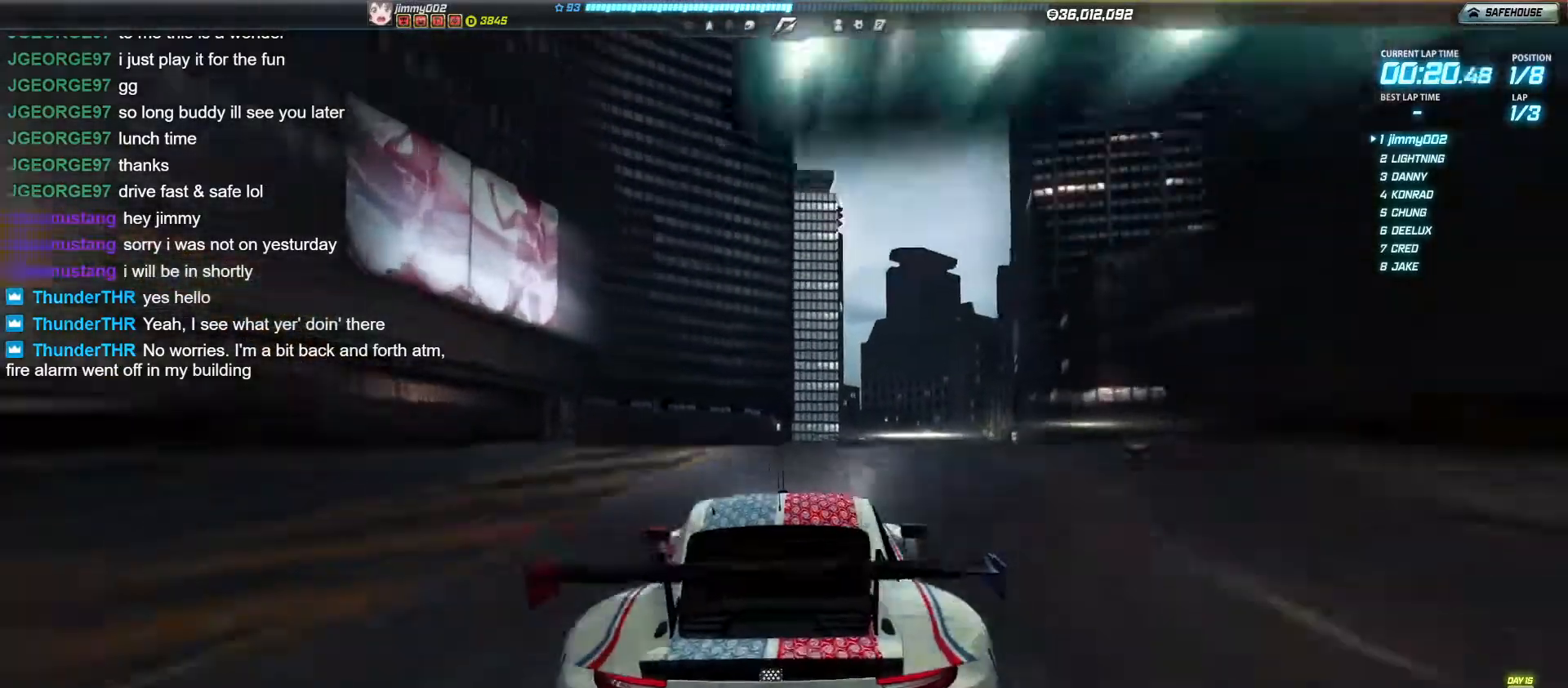
{"keys": ["w"], "events": []}
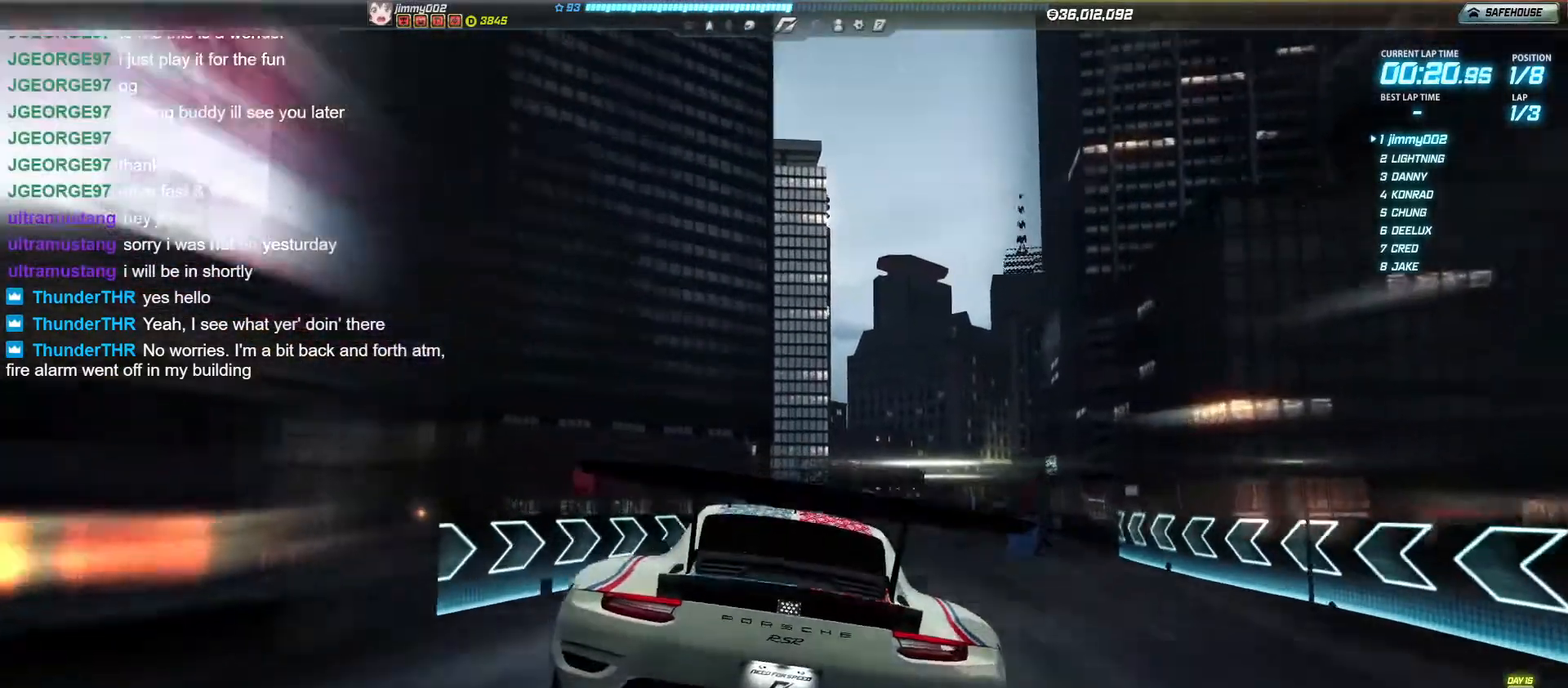
{"keys": ["w"], "events": []}
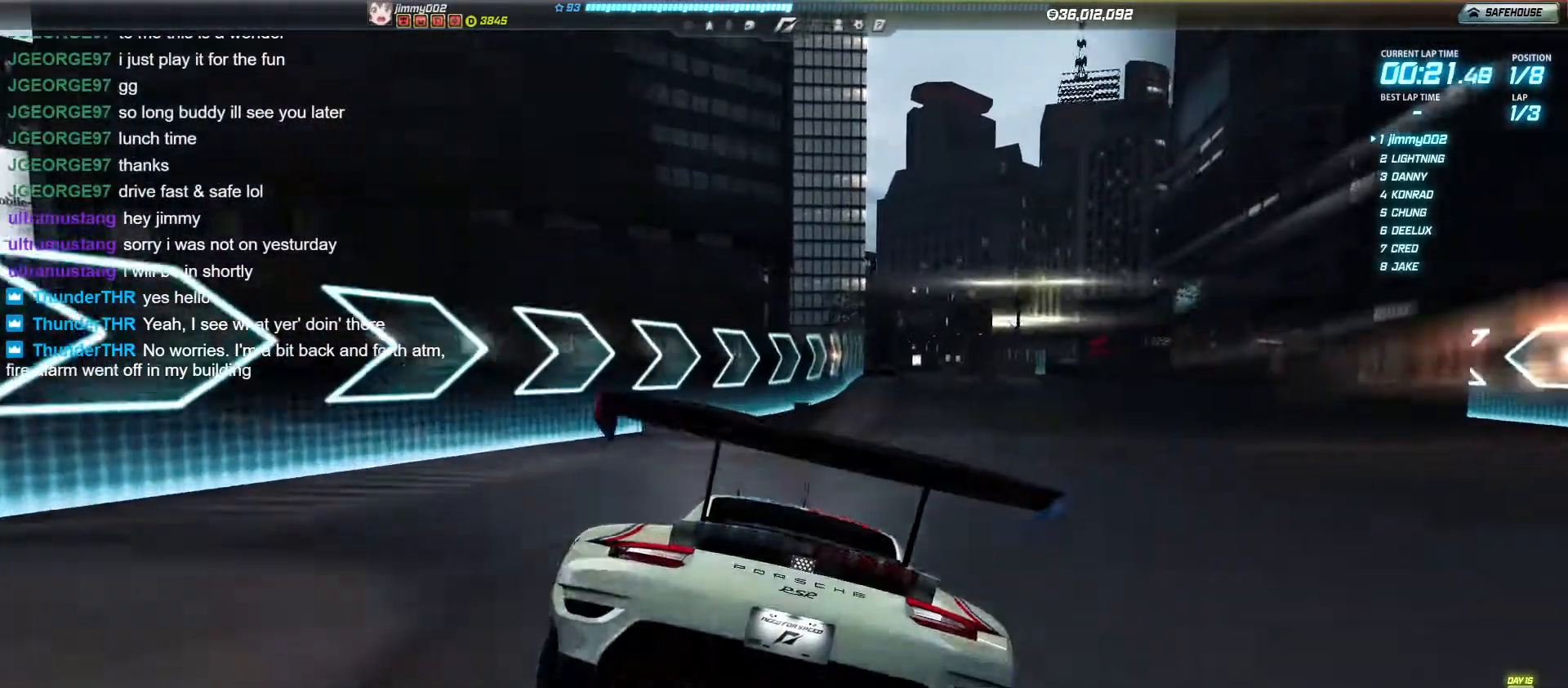
{"keys": ["w"]}
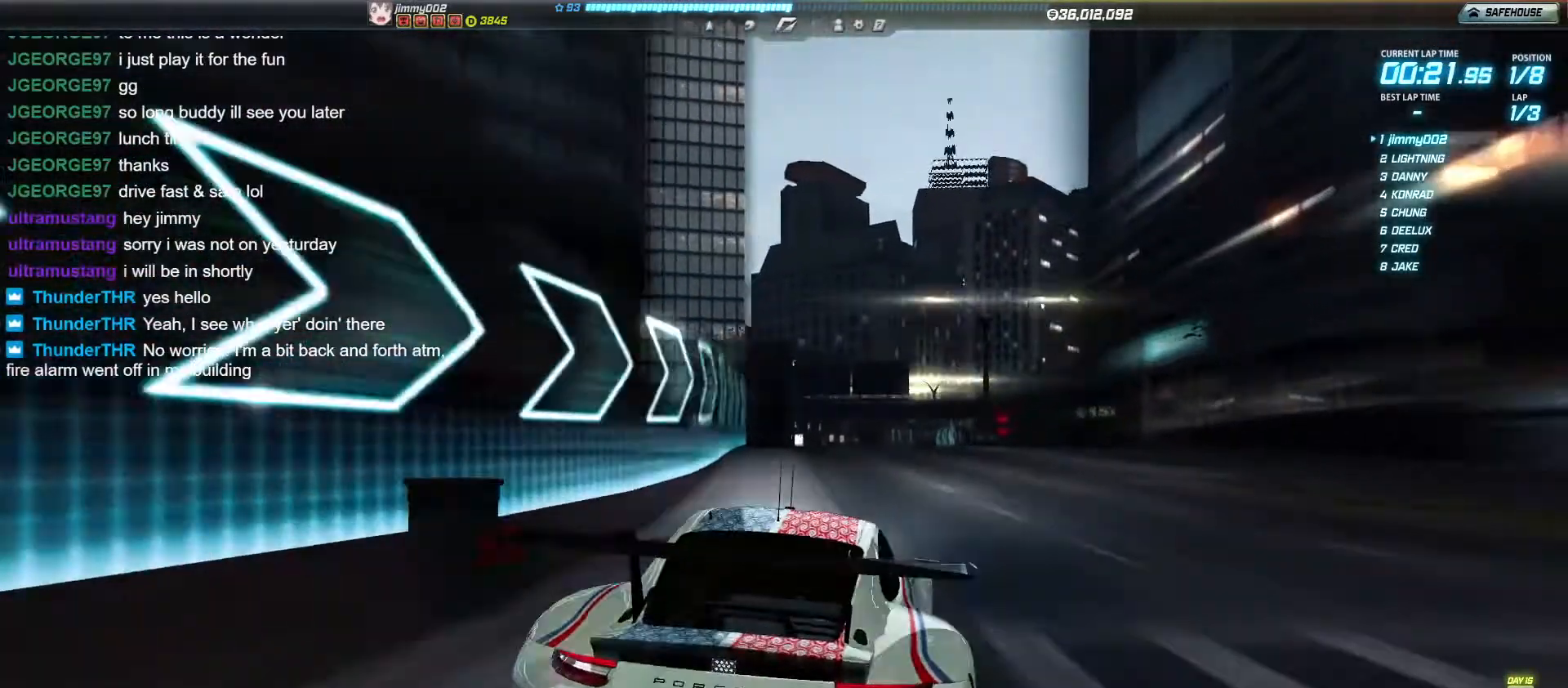
{"keys": ["w"], "events": [[225, "a", "down"], [278, "a", "up"]]}
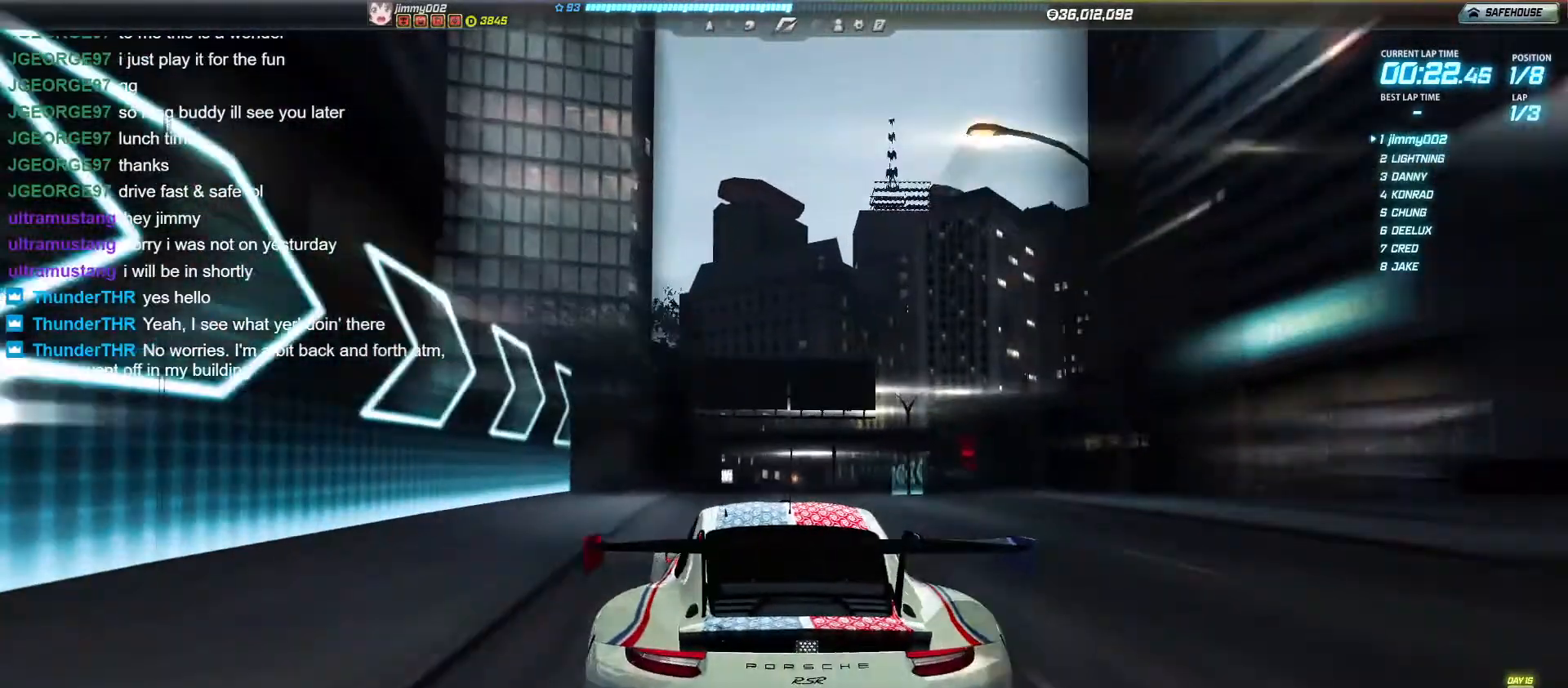
{"keys": ["w"], "events": [[191, "d", "down"], [243, "d", "up"]]}
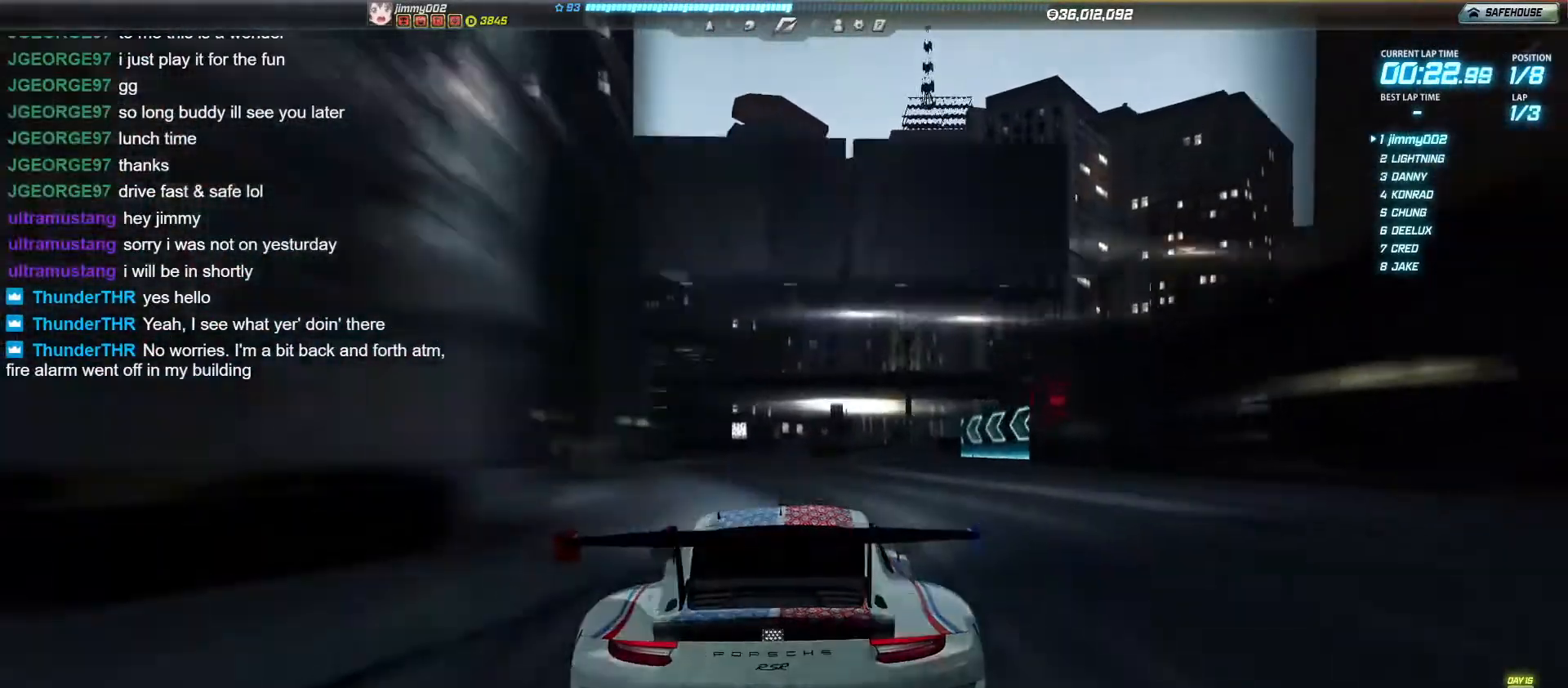
{"keys": ["w"], "events": [[209, "a", "down"], [330, "a", "up"]]}
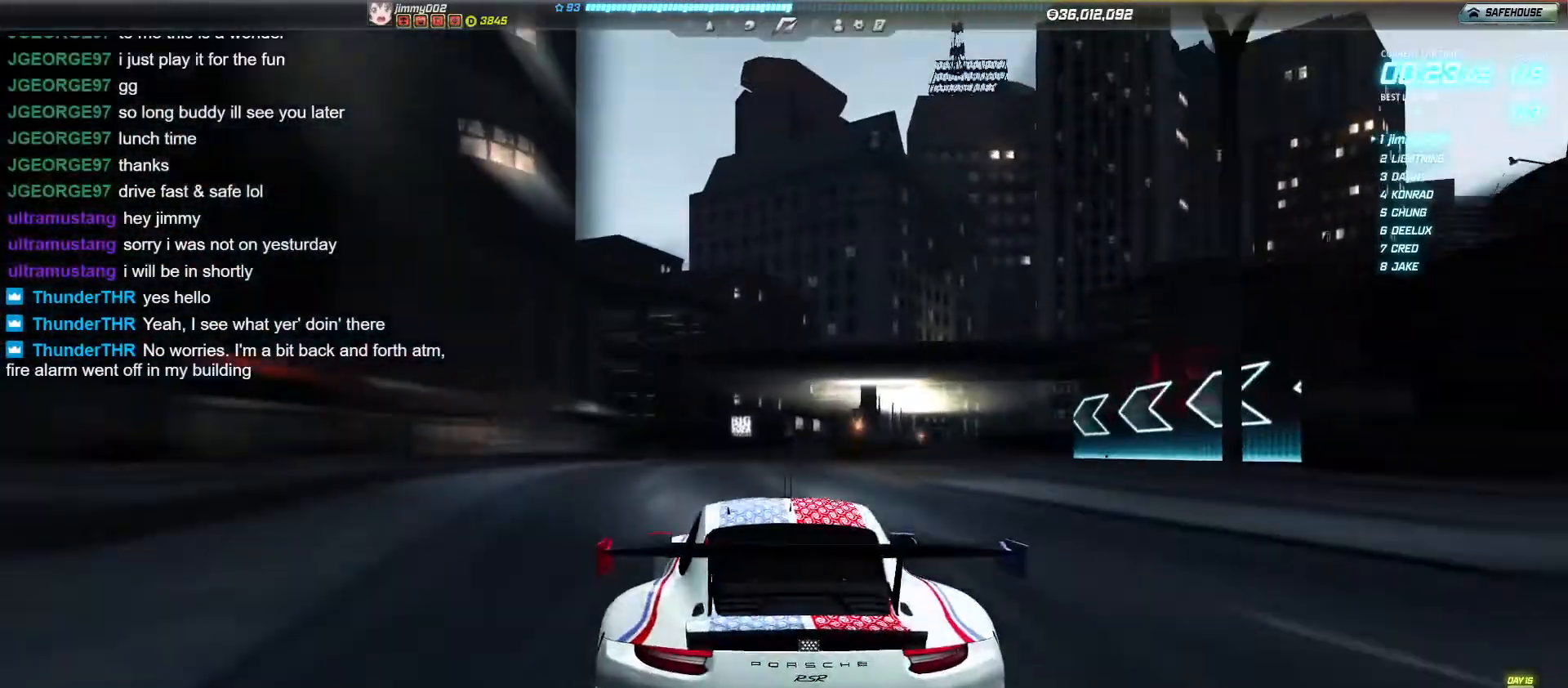
{"keys": ["d", "w"], "events": [[260, "d", "down"], [312, "d", "up"], [486, "d", "down"]]}